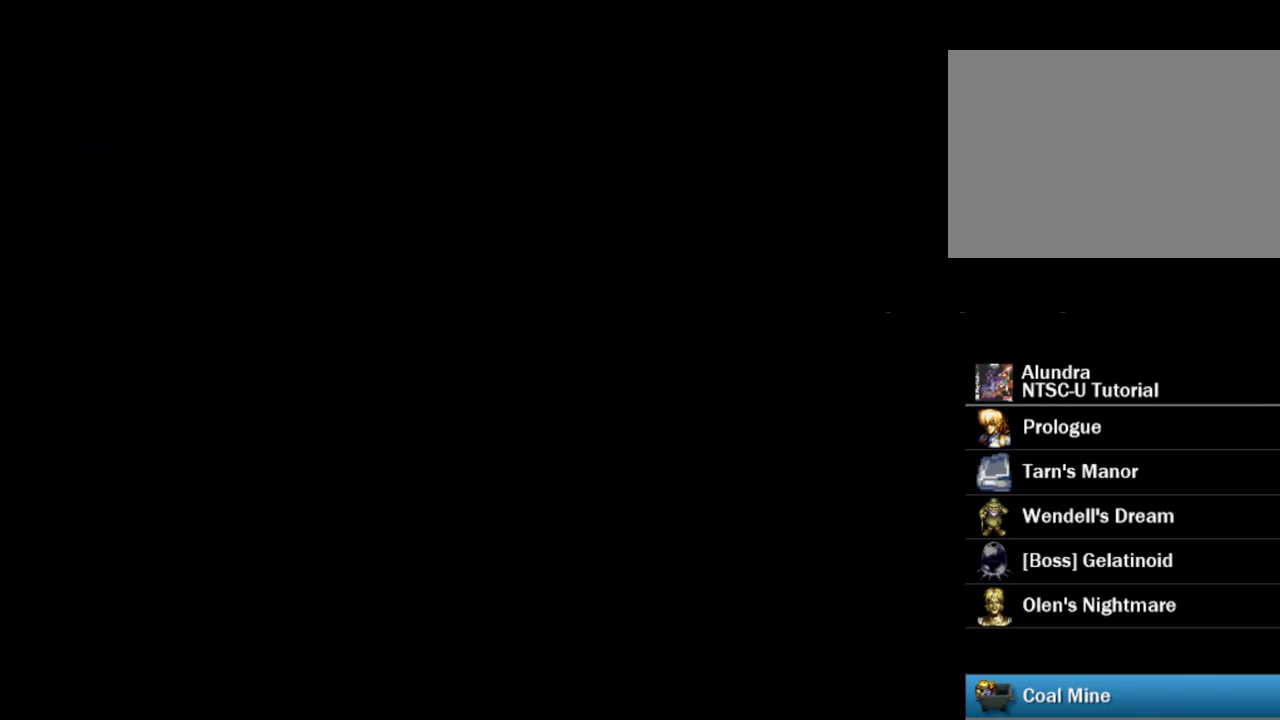
Gameplay with a controller (PlayStation layout); each line is a JSON object with the inputs held at the frame after it (dt_ms = milliseconds from this image to that frame). "events" lists button and stick changes between this image and that frame as [ms after this image, input, new state], when the widget could be followed in between. Not read: L3 R3.
{"dt_ms": 500, "buttons": [], "events": []}
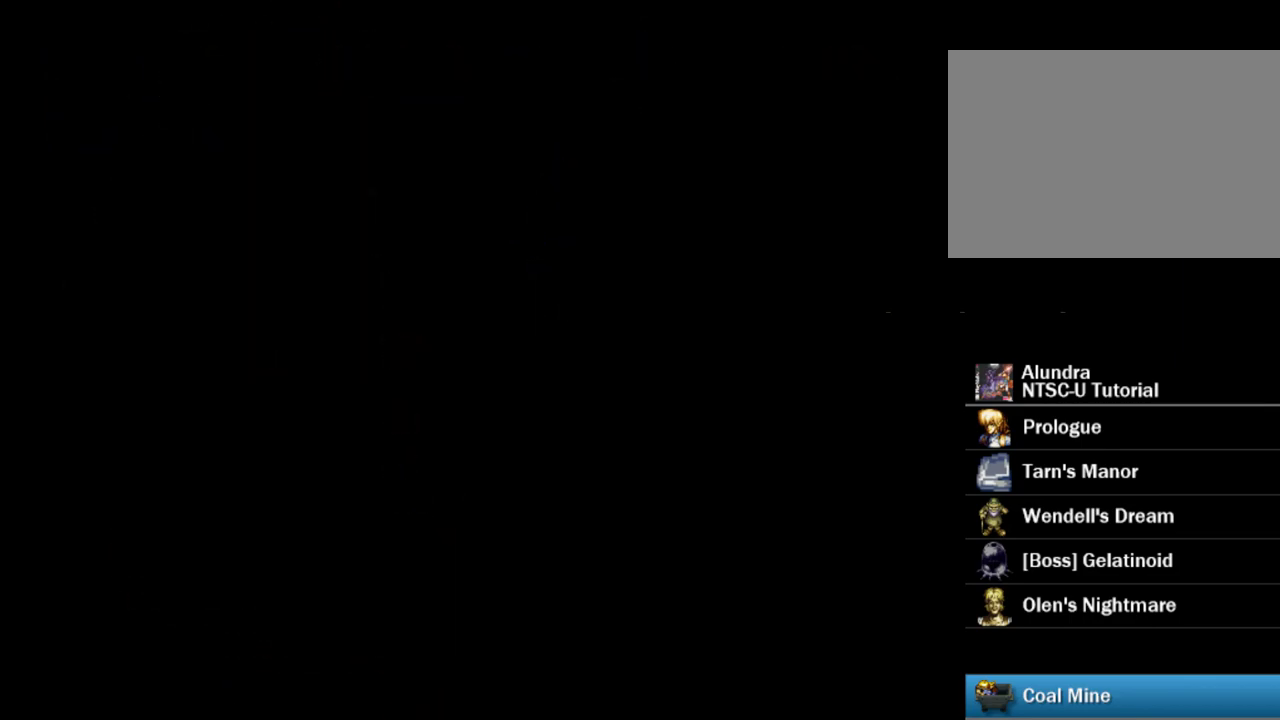
{"dt_ms": 500, "buttons": [], "events": []}
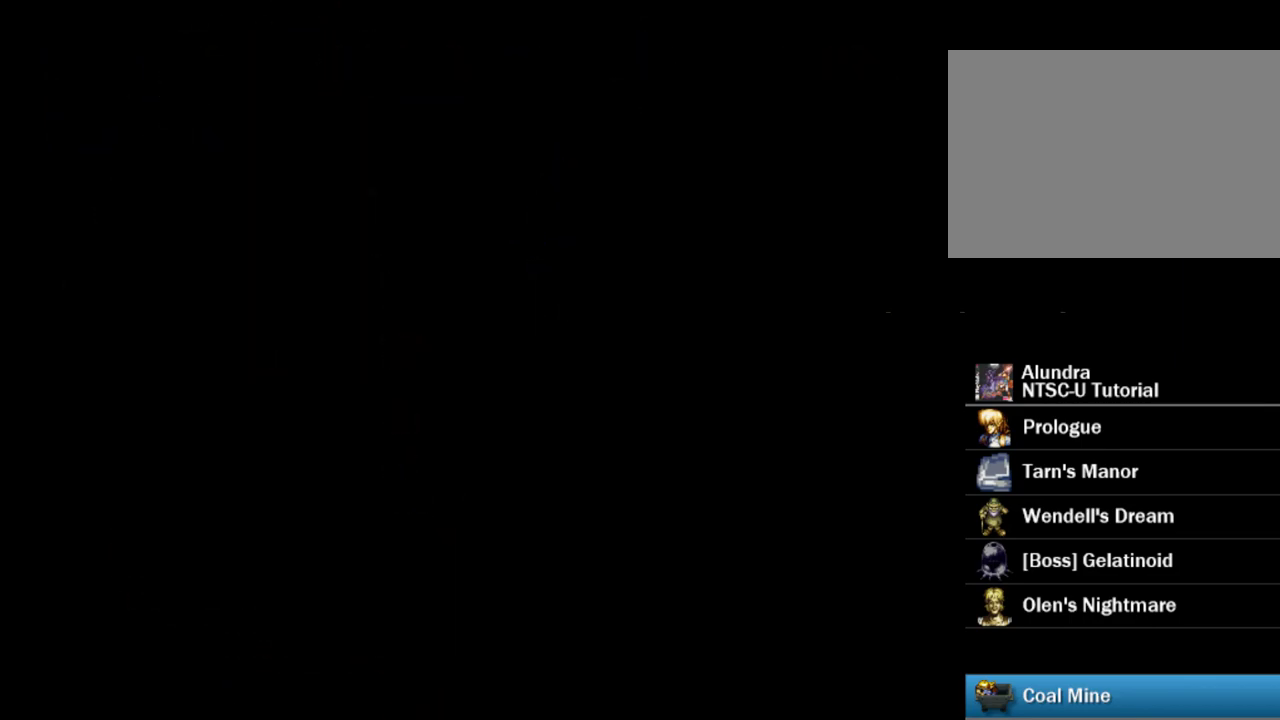
{"dt_ms": 300, "buttons": ["DPAD_DOWN"], "events": [[217, "DPAD_DOWN", "down"]]}
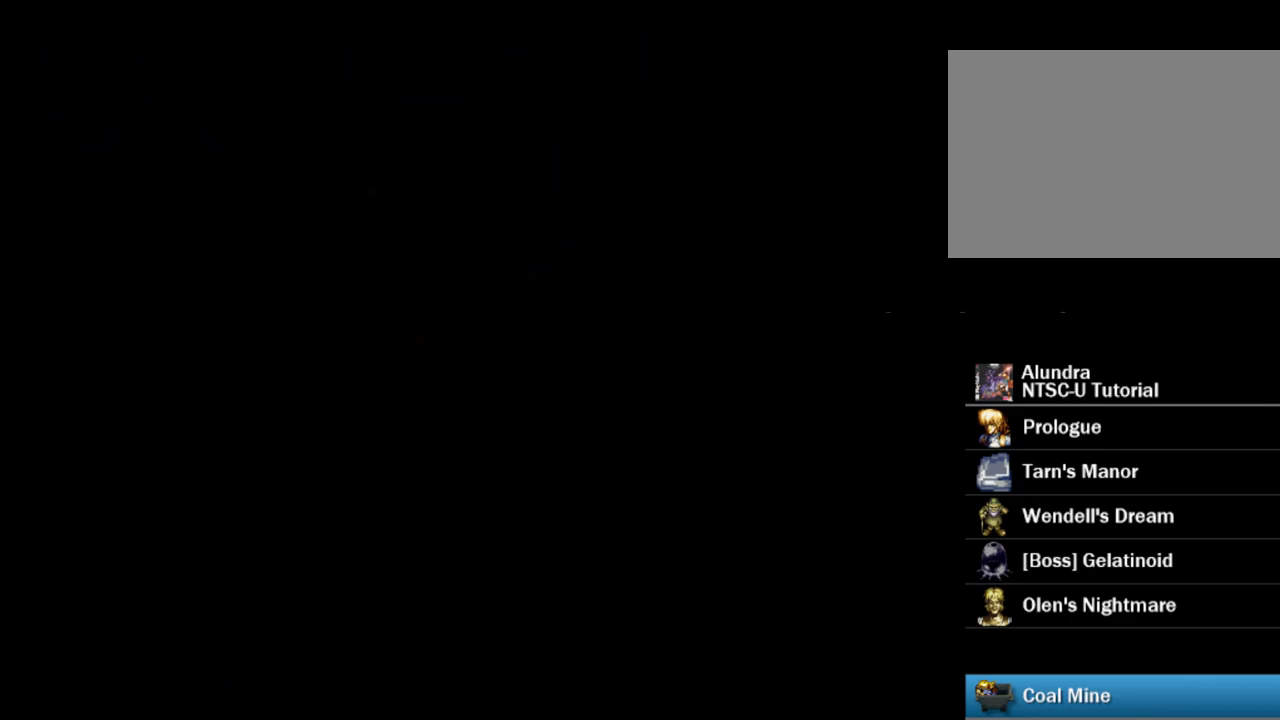
{"dt_ms": 700, "buttons": ["TRIANGLE", "DPAD_DOWN"], "events": [[233, "TRIANGLE", "down"]]}
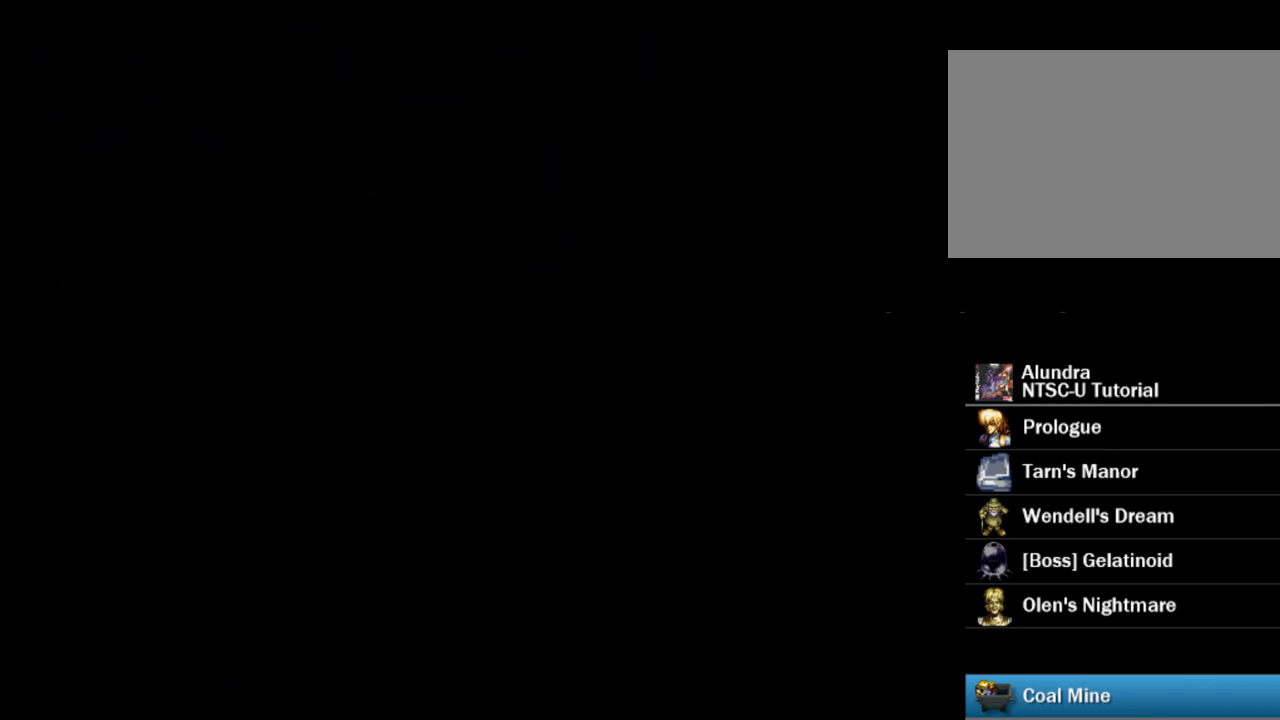
{"dt_ms": 500, "buttons": ["TRIANGLE", "DPAD_DOWN"], "events": []}
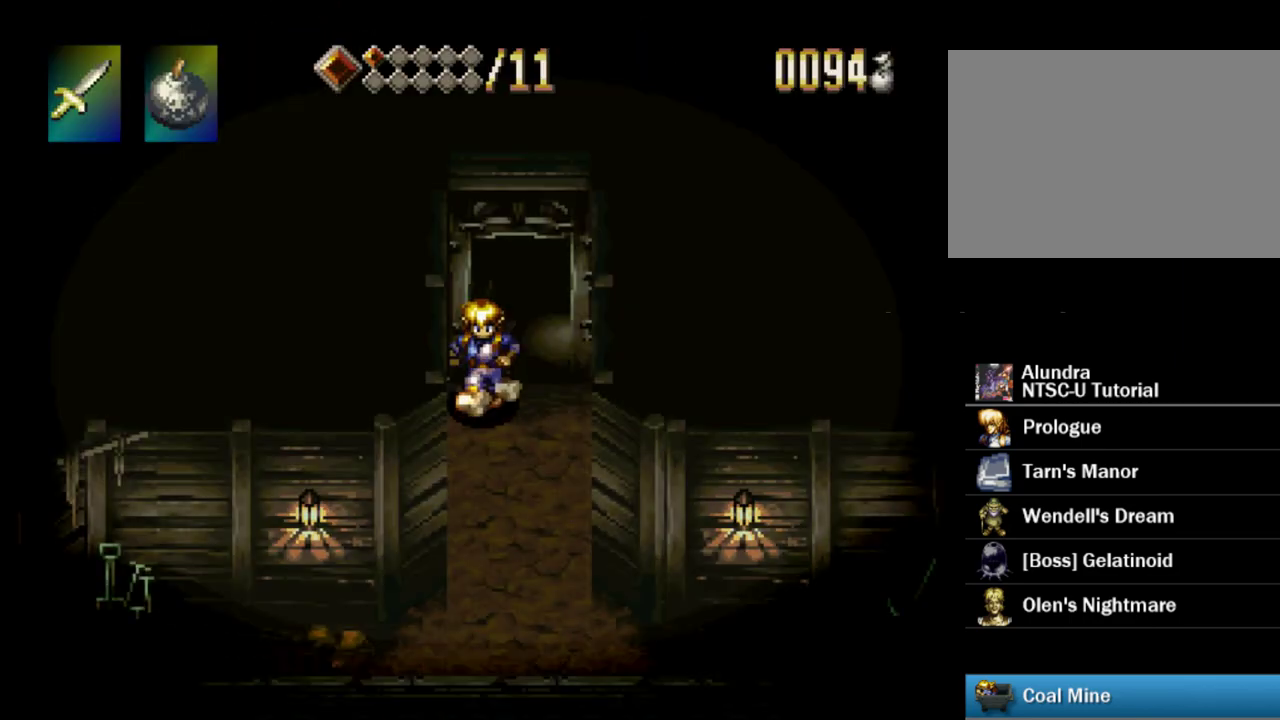
{"dt_ms": 500, "buttons": ["TRIANGLE", "DPAD_DOWN"], "events": []}
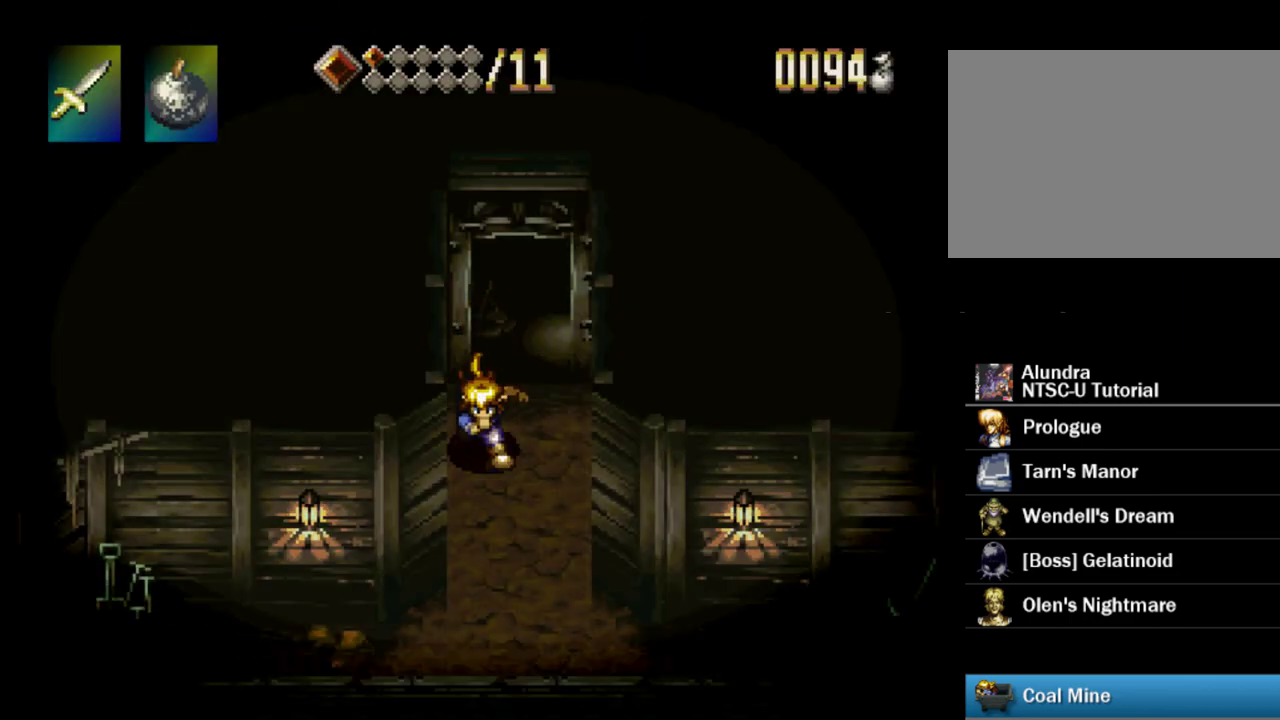
{"dt_ms": 500, "buttons": ["TRIANGLE", "DPAD_DOWN"], "events": []}
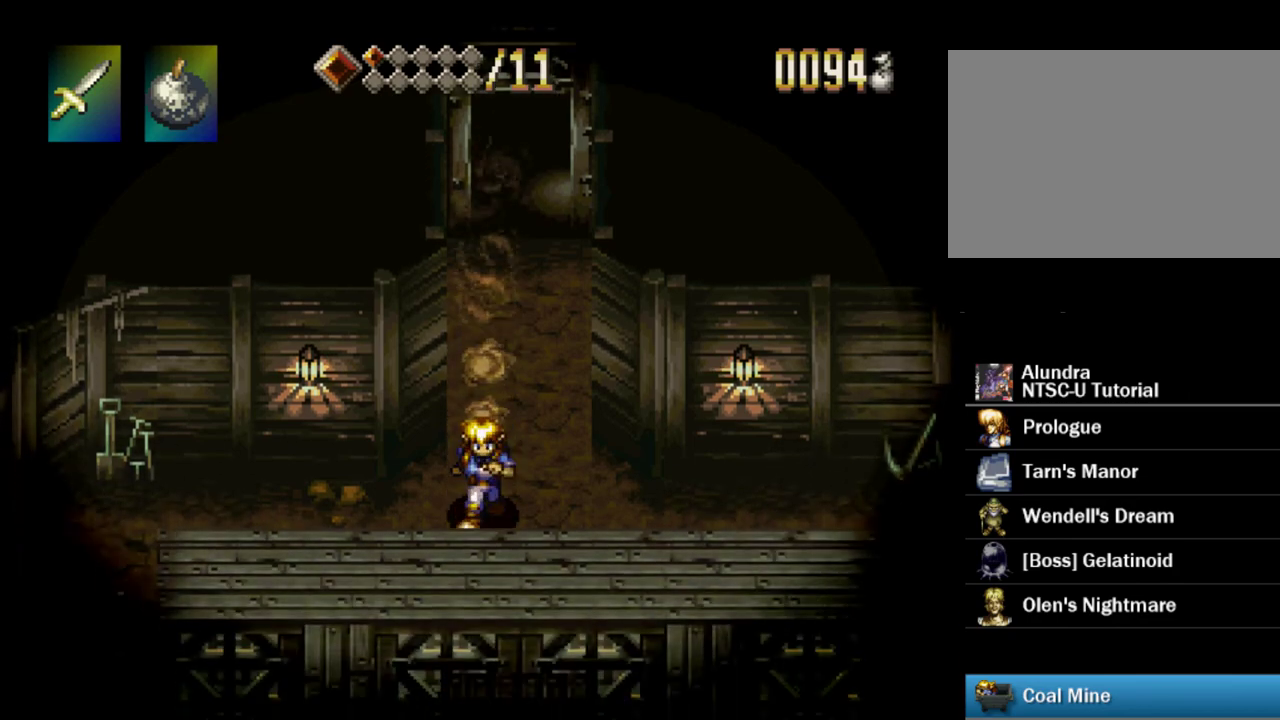
{"dt_ms": 300, "buttons": [], "events": [[200, "DPAD_DOWN", "up"], [267, "TRIANGLE", "up"]]}
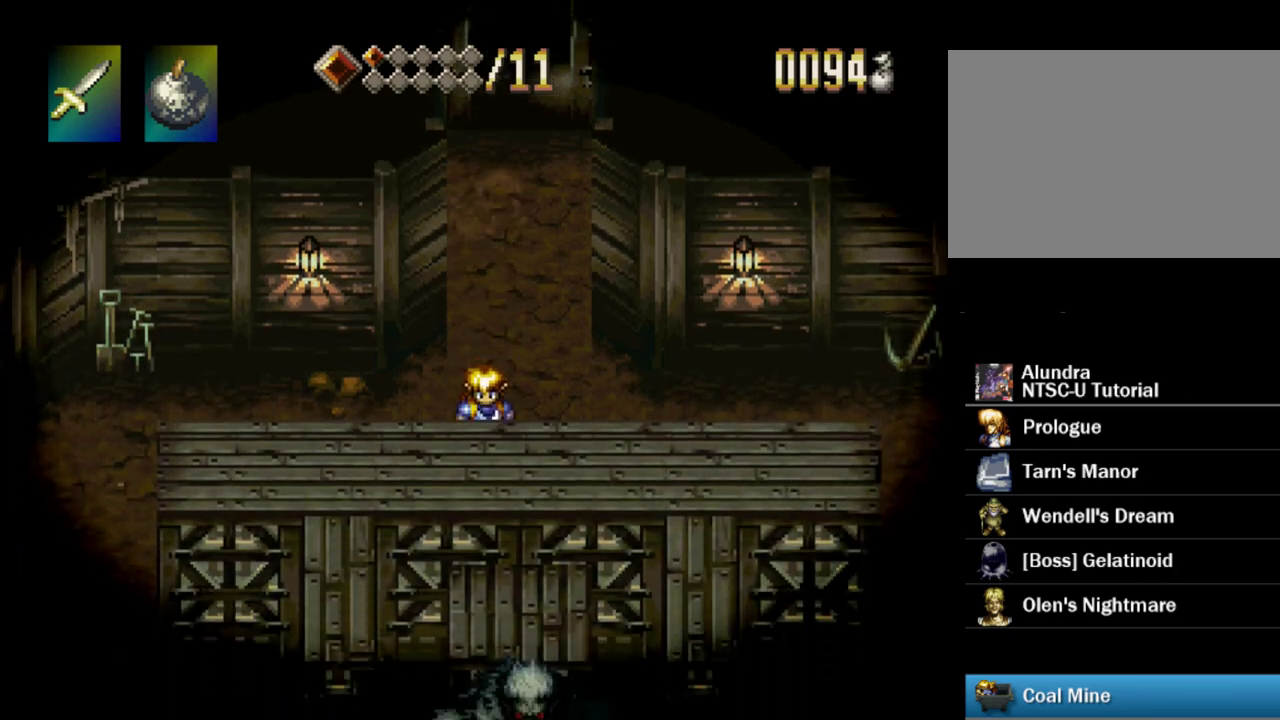
{"dt_ms": 700, "buttons": [], "events": []}
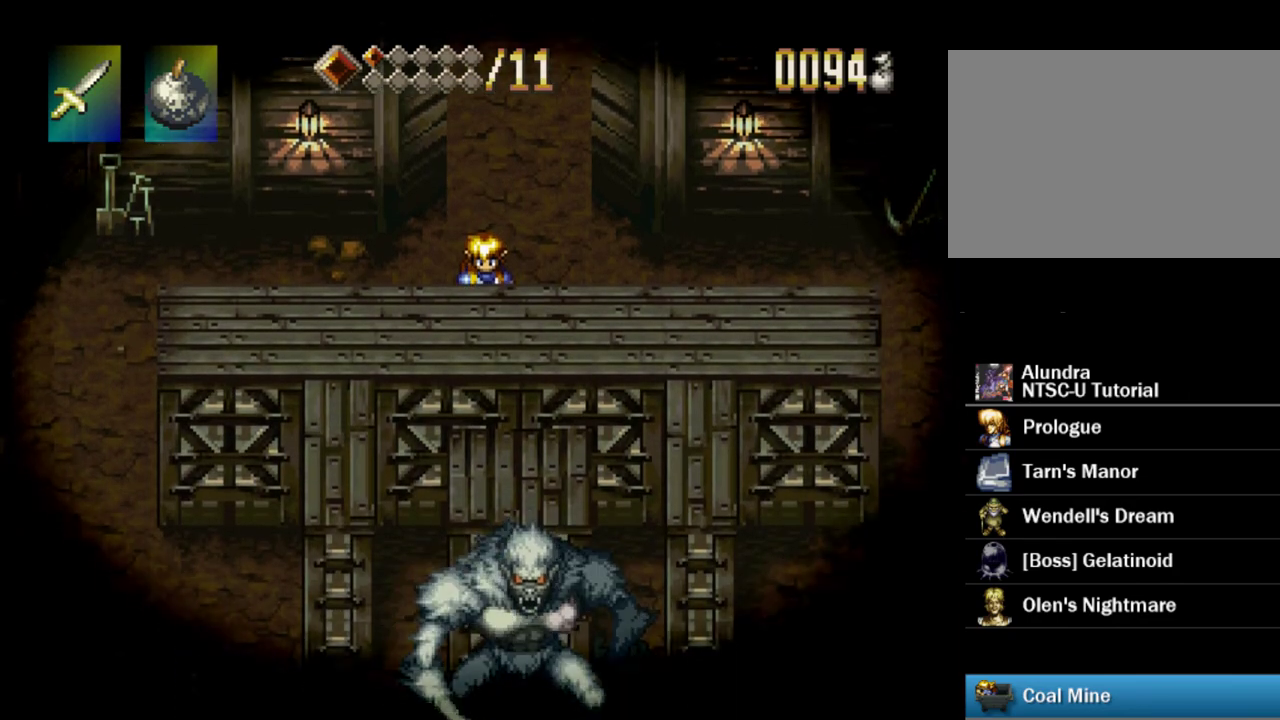
{"dt_ms": 500, "buttons": [], "events": []}
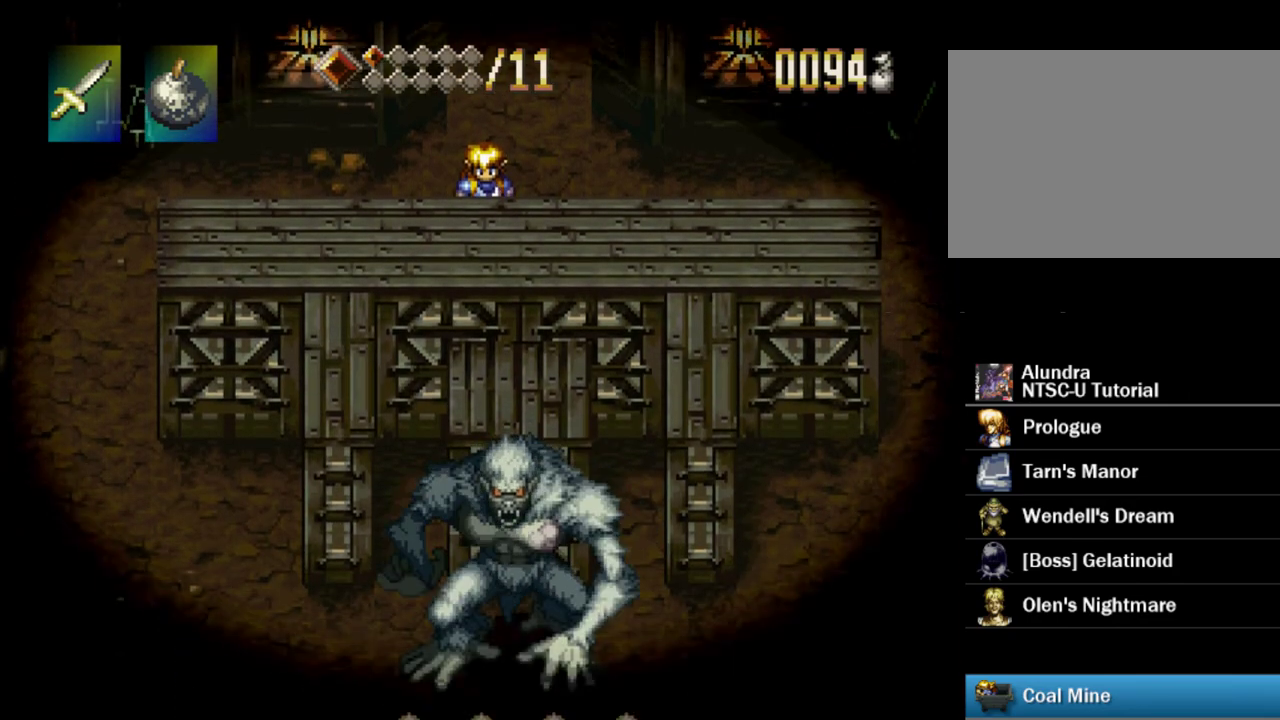
{"dt_ms": 500, "buttons": ["SQUARE"], "events": [[33, "SQUARE", "down"]]}
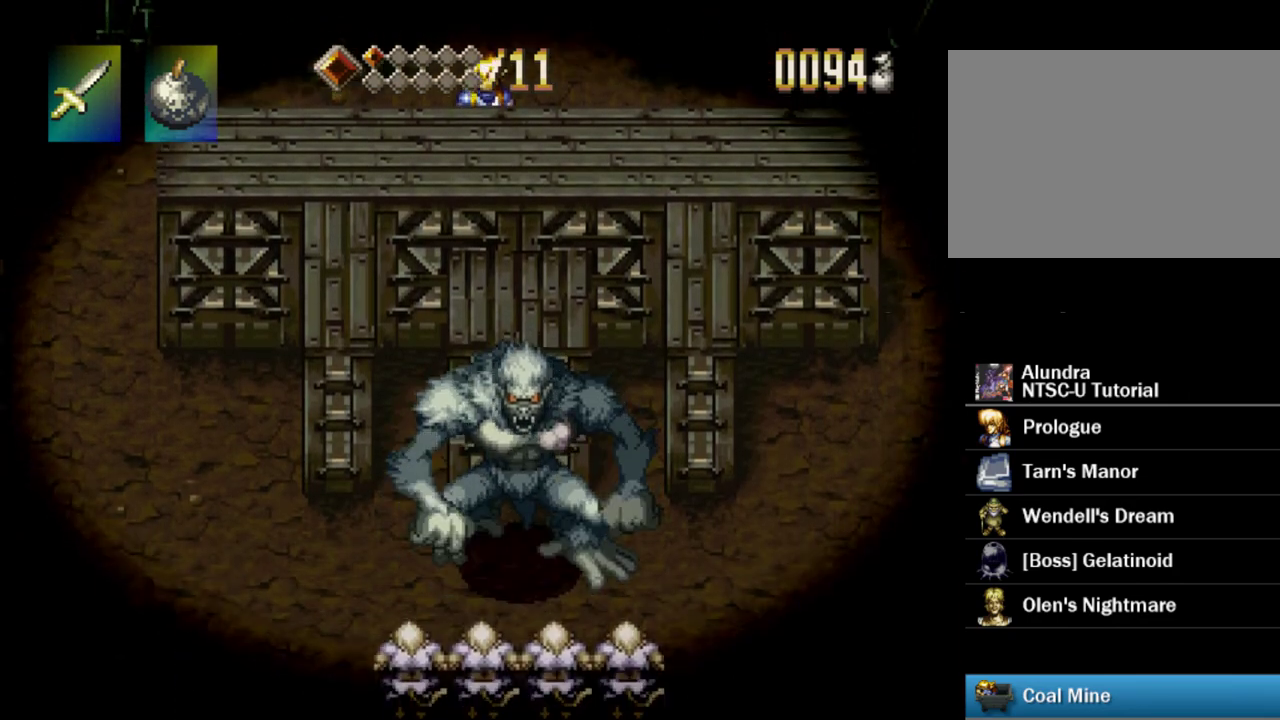
{"dt_ms": 500, "buttons": ["SQUARE"], "events": []}
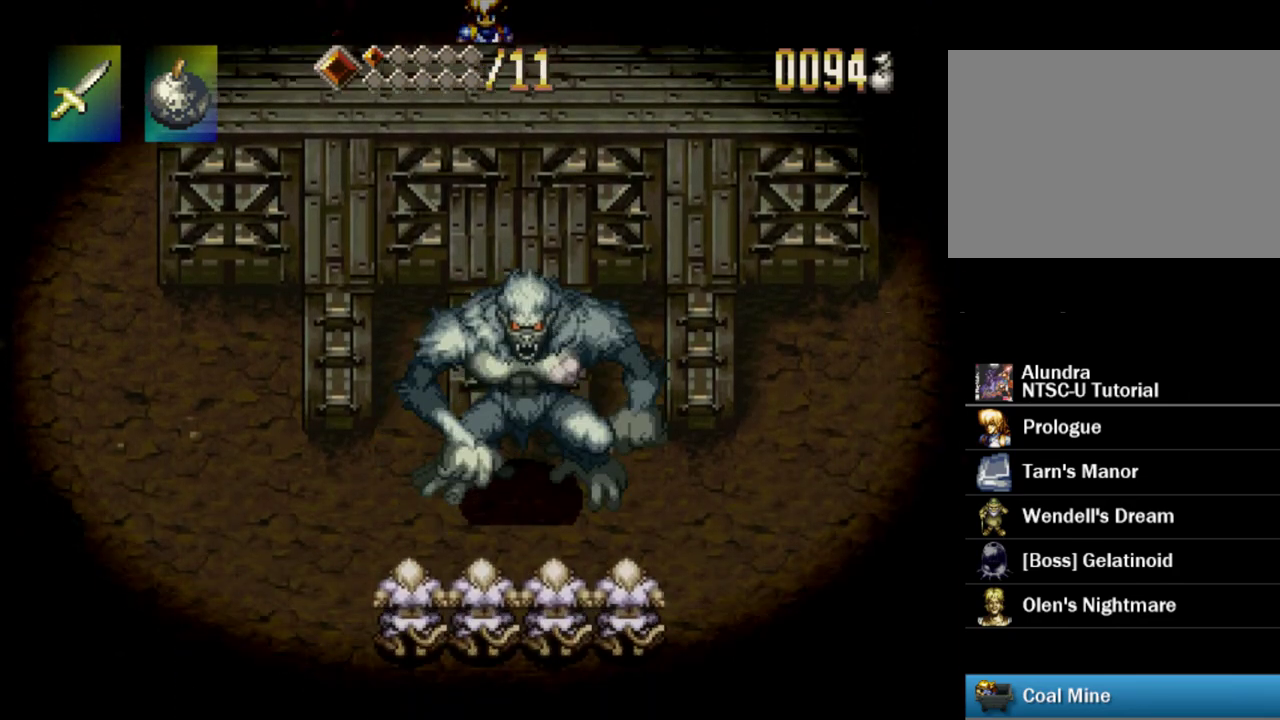
{"dt_ms": 500, "buttons": ["SQUARE"], "events": []}
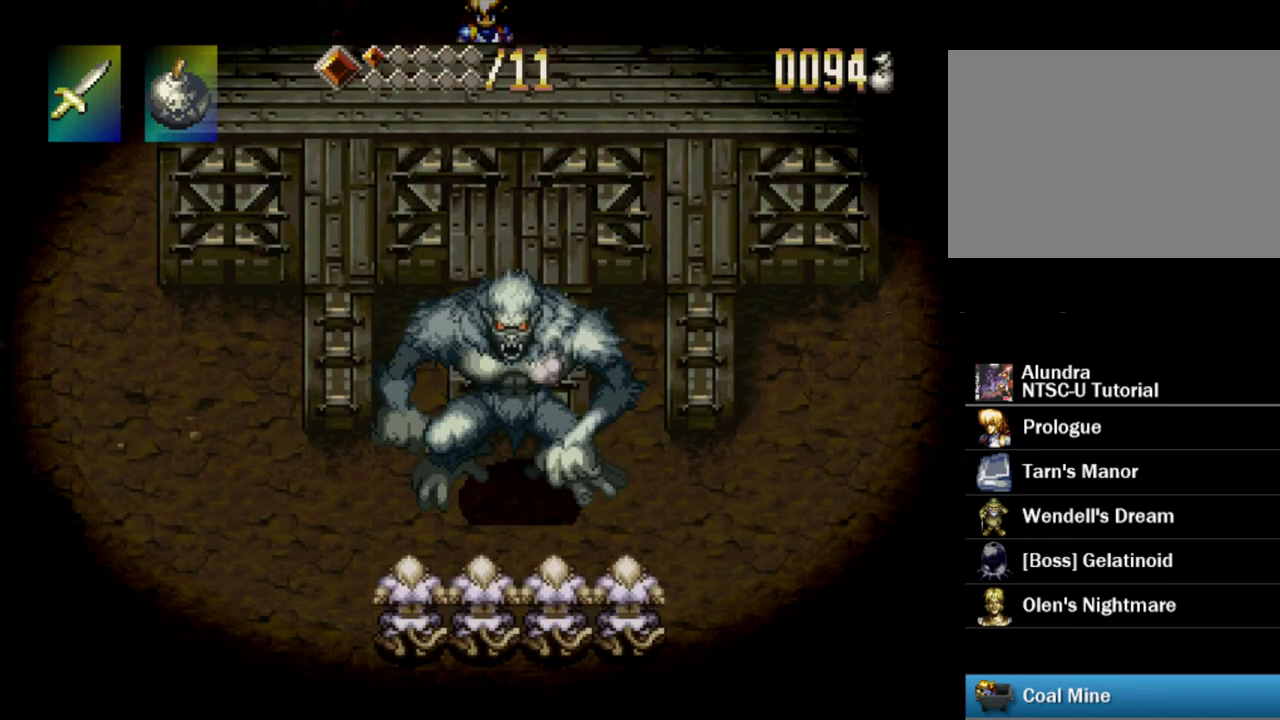
{"dt_ms": 500, "buttons": ["SQUARE"], "events": []}
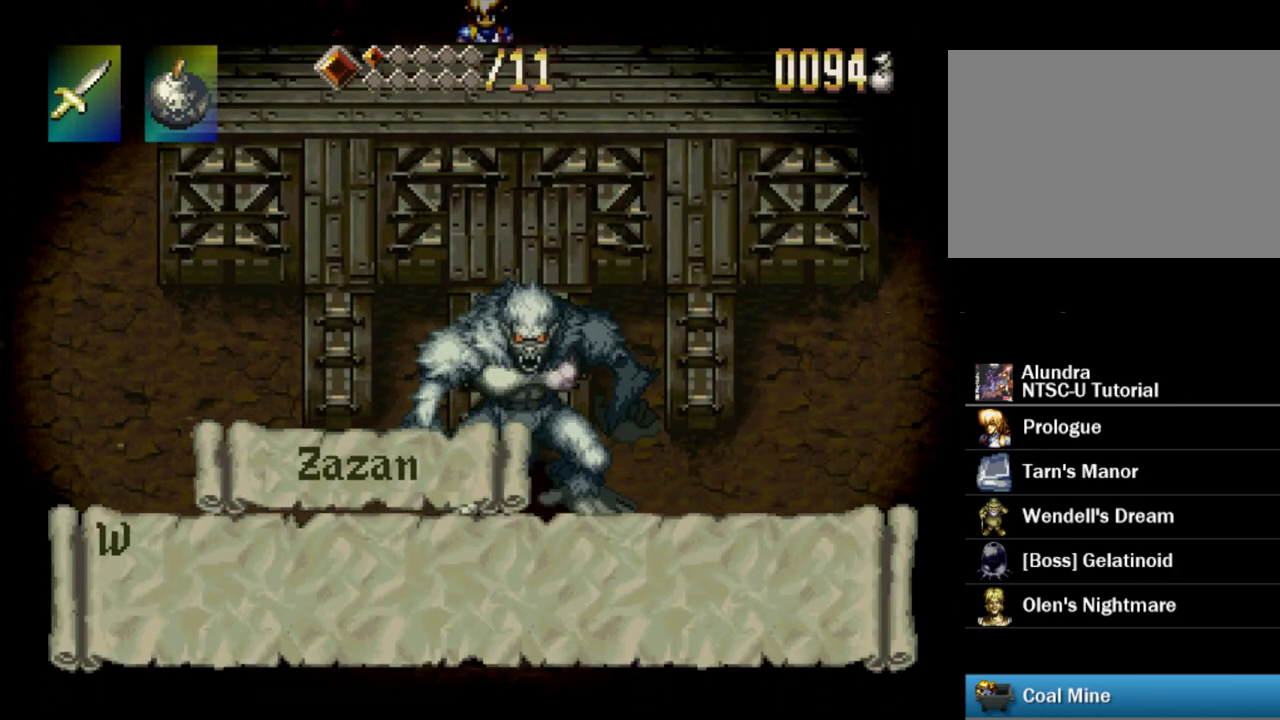
{"dt_ms": 600, "buttons": ["SQUARE"], "events": [[500, "SQUARE", "up"], [583, "SQUARE", "down"]]}
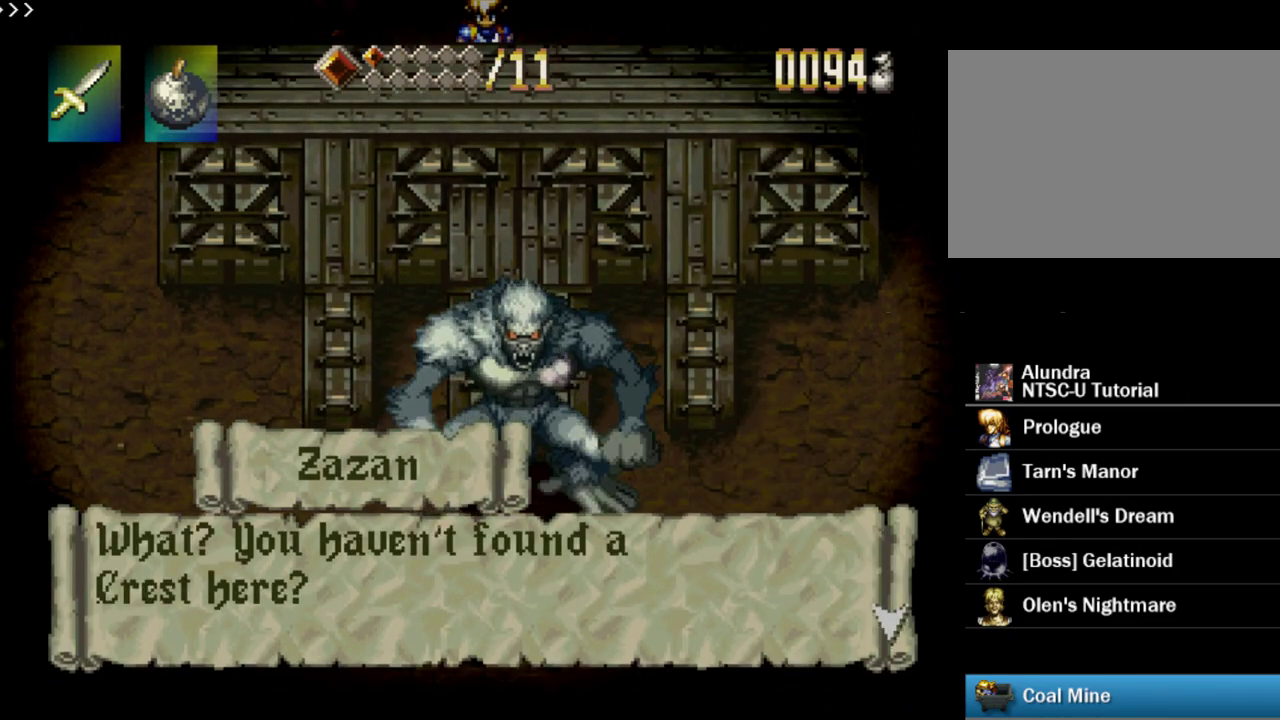
{"dt_ms": 400, "buttons": ["SQUARE"], "events": []}
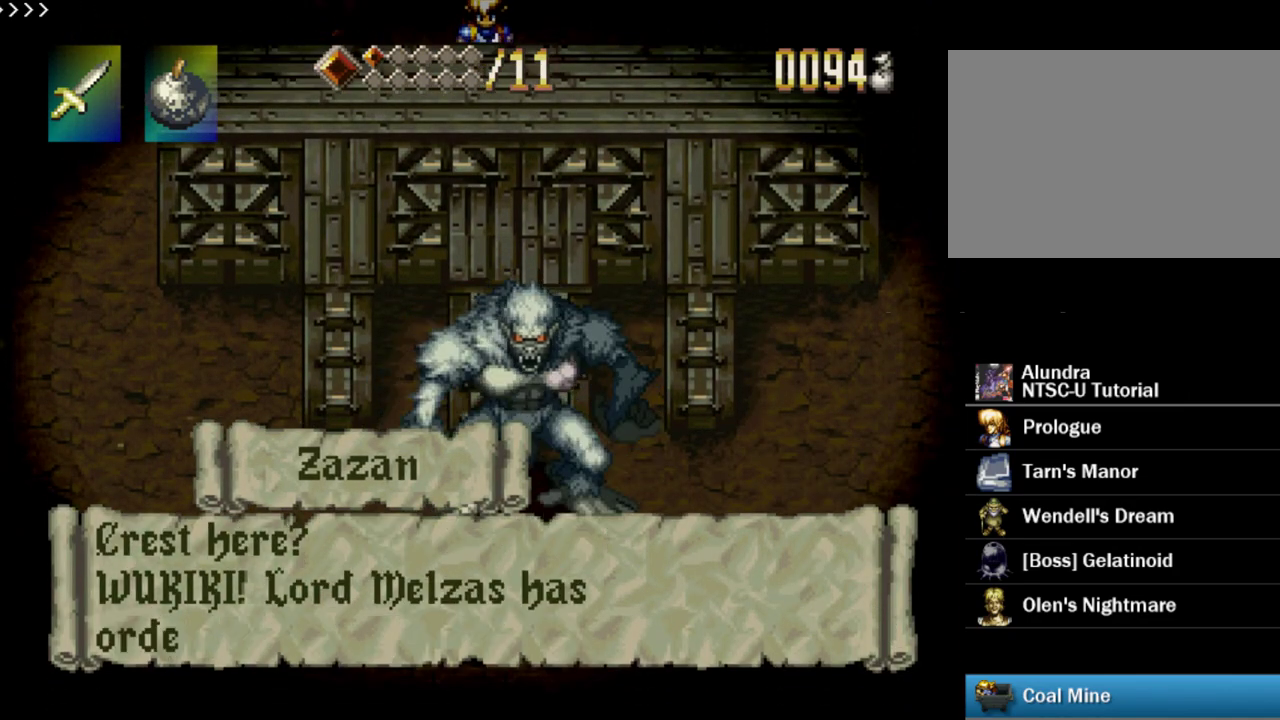
{"dt_ms": 300, "buttons": [], "events": [[250, "SQUARE", "up"]]}
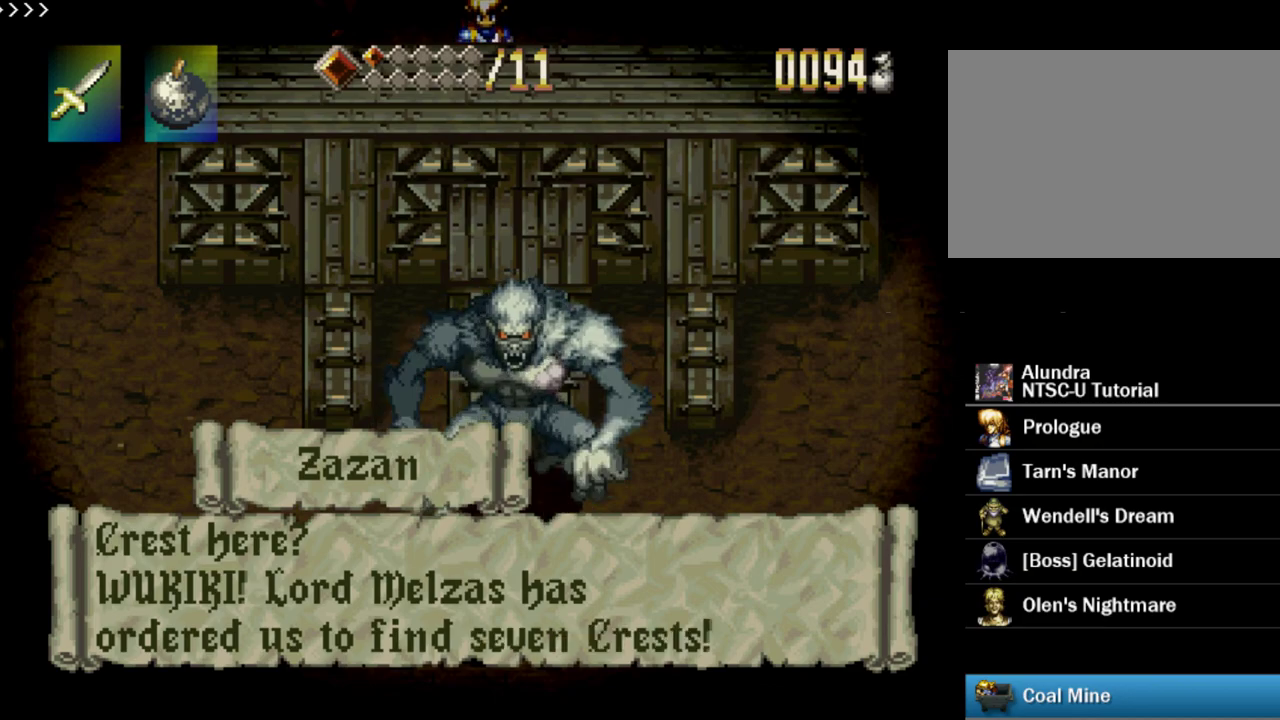
{"dt_ms": 400, "buttons": ["SQUARE"], "events": [[17, "SQUARE", "down"], [283, "SQUARE", "up"], [350, "SQUARE", "down"]]}
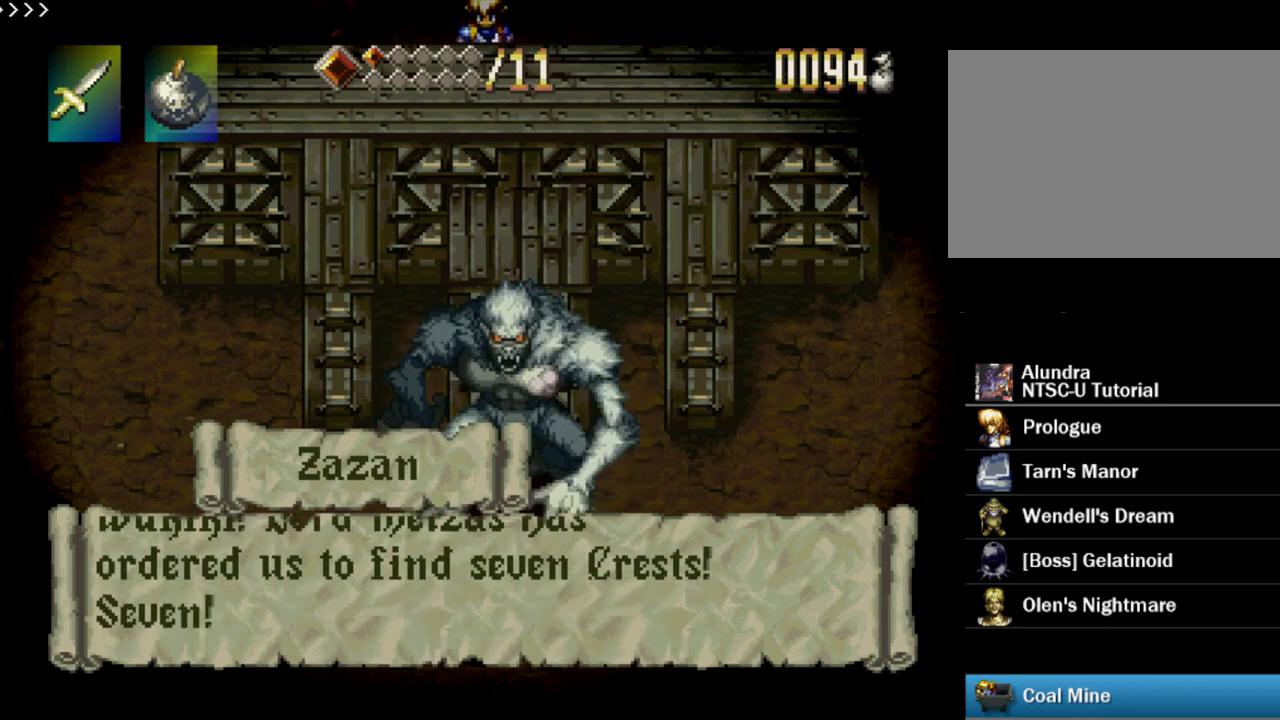
{"dt_ms": 300, "buttons": ["SQUARE"], "events": [[200, "SQUARE", "up"], [250, "SQUARE", "down"]]}
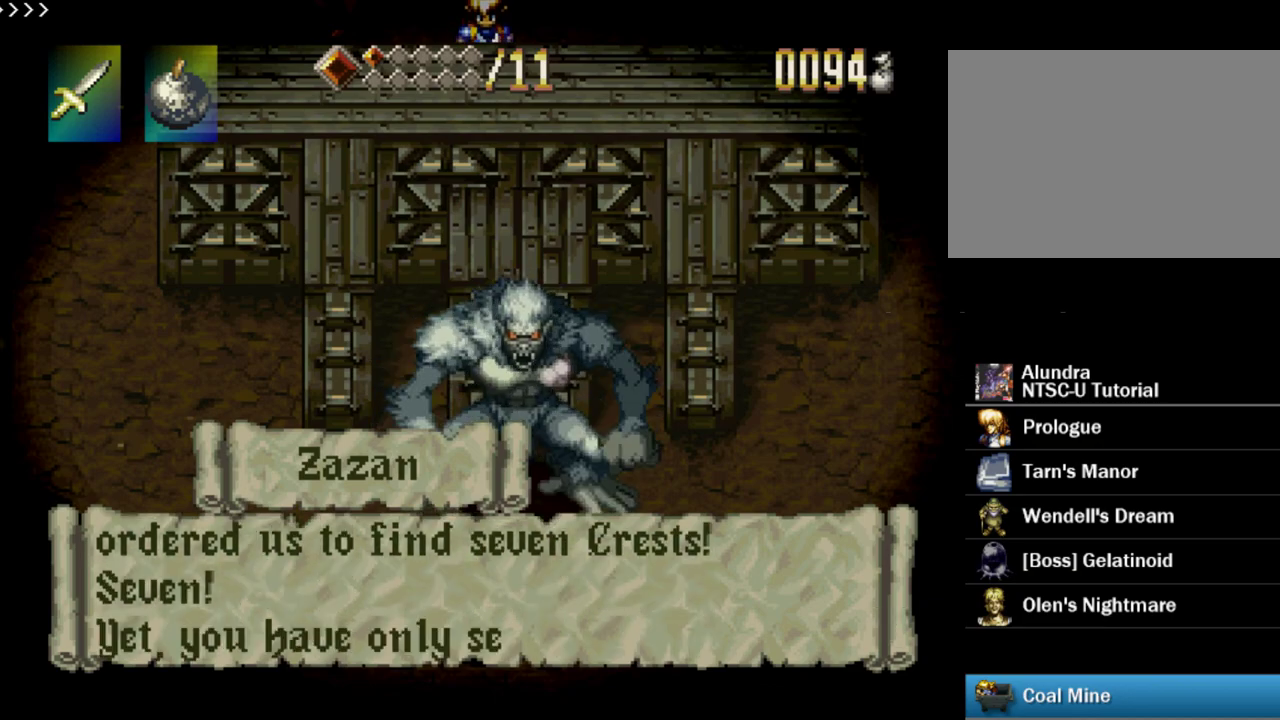
{"dt_ms": 700, "buttons": [], "events": [[183, "SQUARE", "up"], [250, "SQUARE", "down"], [450, "SQUARE", "up"], [500, "SQUARE", "down"], [700, "SQUARE", "up"]]}
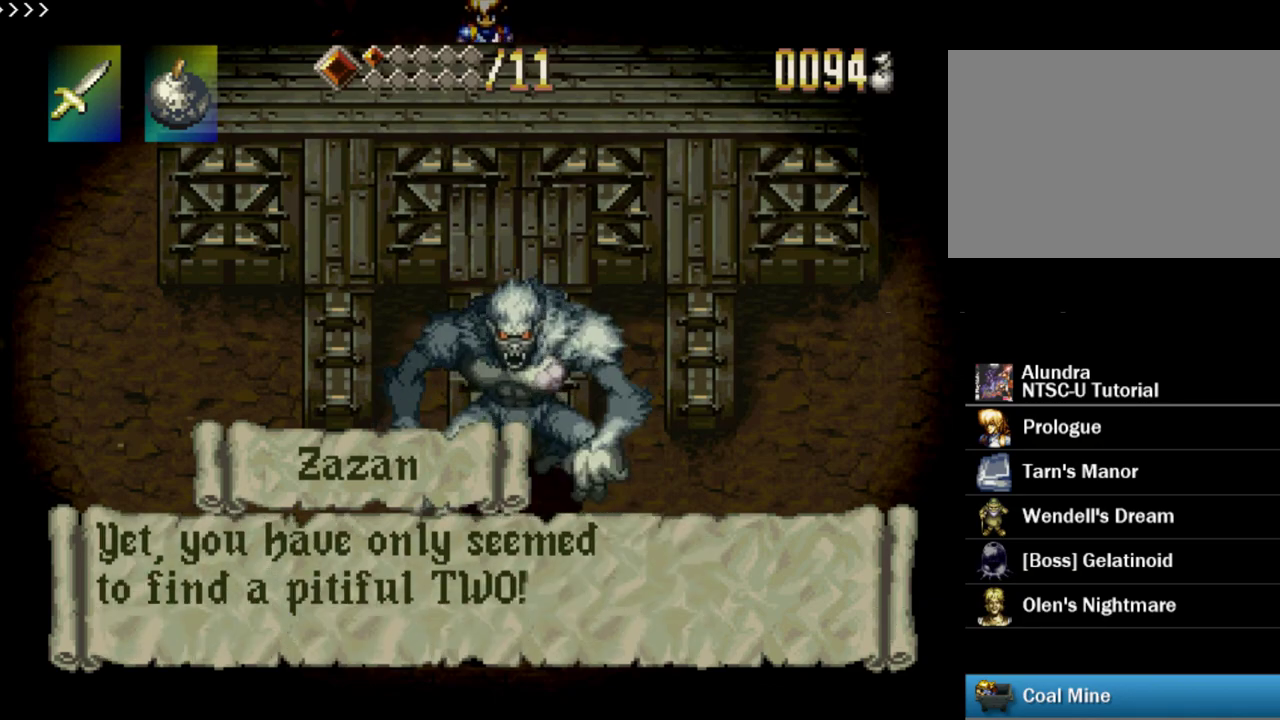
{"dt_ms": 300, "buttons": ["SQUARE"], "events": [[50, "SQUARE", "down"]]}
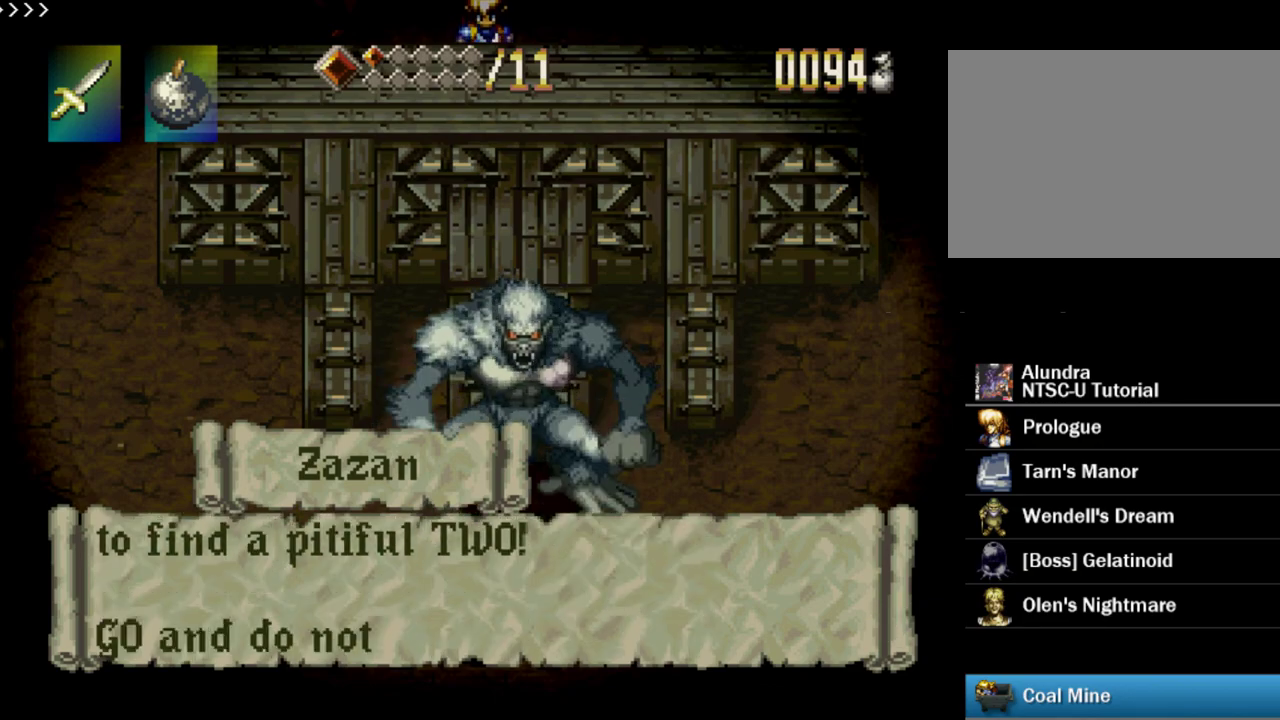
{"dt_ms": 500, "buttons": ["SQUARE"], "events": [[117, "SQUARE", "up"], [167, "SQUARE", "down"], [350, "SQUARE", "up"], [417, "SQUARE", "down"]]}
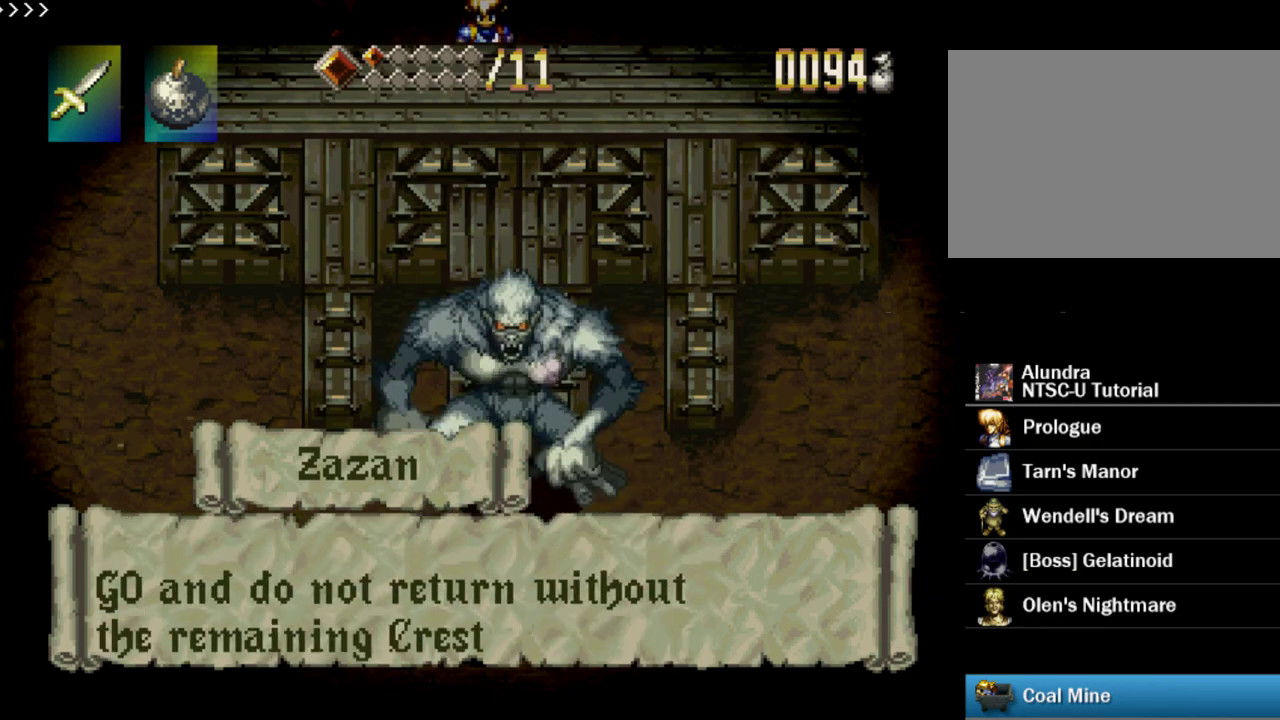
{"dt_ms": 300, "buttons": [], "events": [[267, "SQUARE", "up"]]}
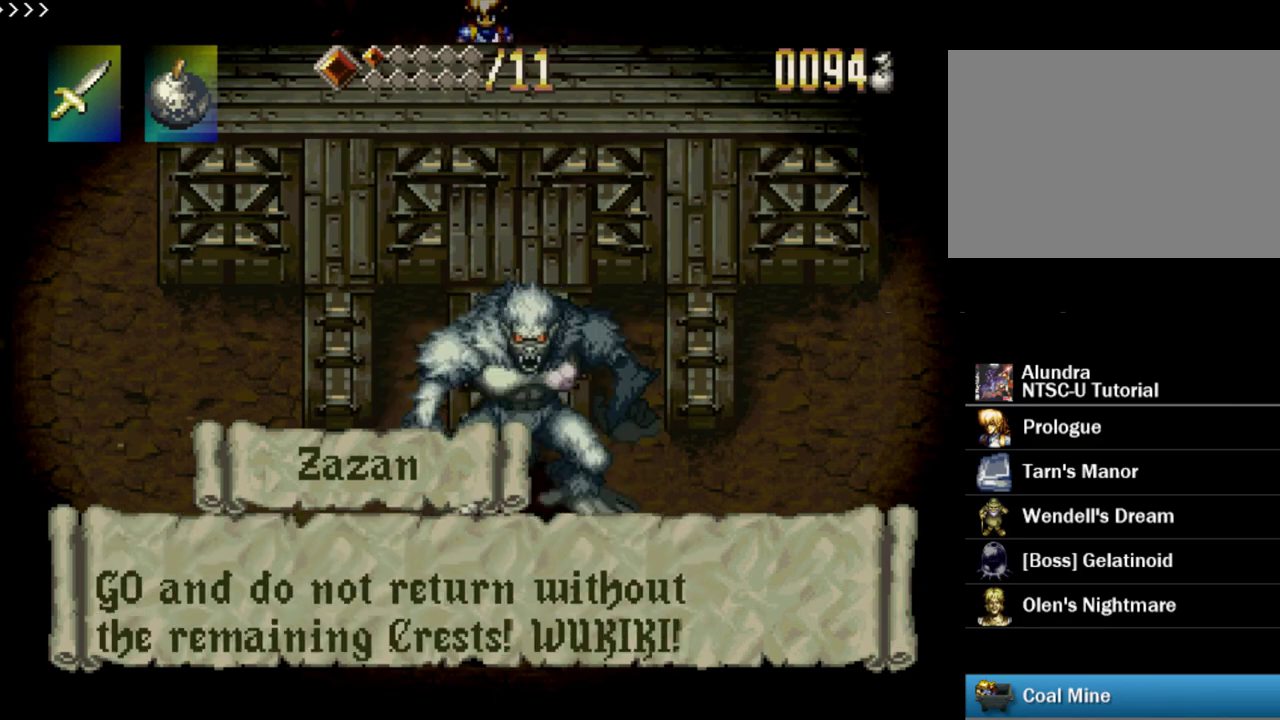
{"dt_ms": 300, "buttons": ["SQUARE"], "events": [[17, "SQUARE", "down"], [167, "SQUARE", "up"], [217, "SQUARE", "down"]]}
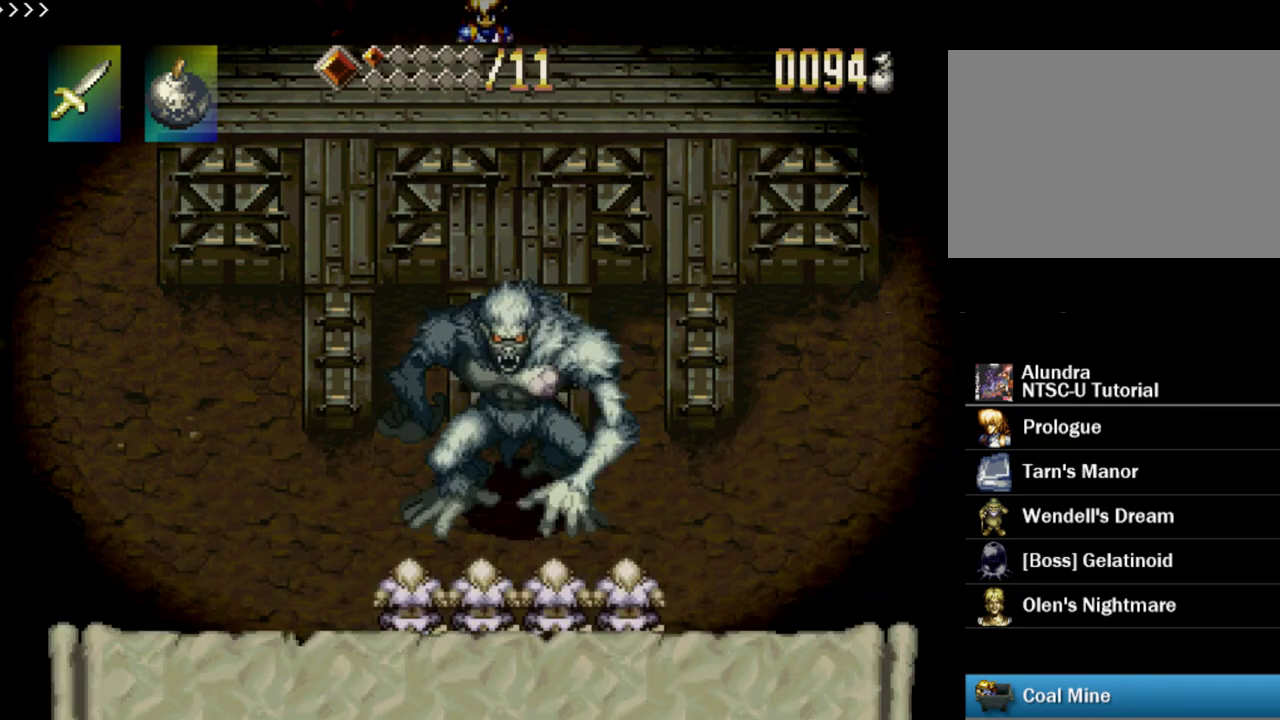
{"dt_ms": 600, "buttons": ["SQUARE"], "events": [[133, "SQUARE", "up"], [183, "SQUARE", "down"], [467, "SQUARE", "up"], [517, "SQUARE", "down"]]}
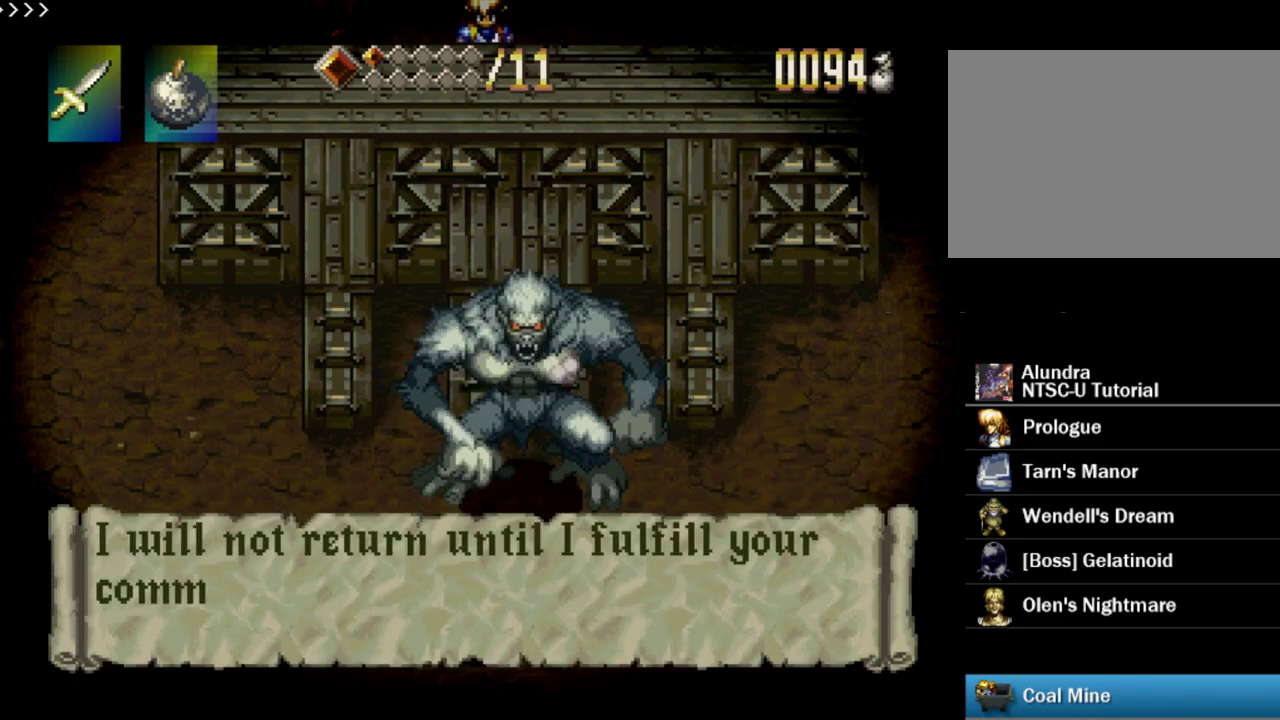
{"dt_ms": 300, "buttons": [], "events": [[100, "SQUARE", "up"], [150, "SQUARE", "down"], [283, "SQUARE", "up"]]}
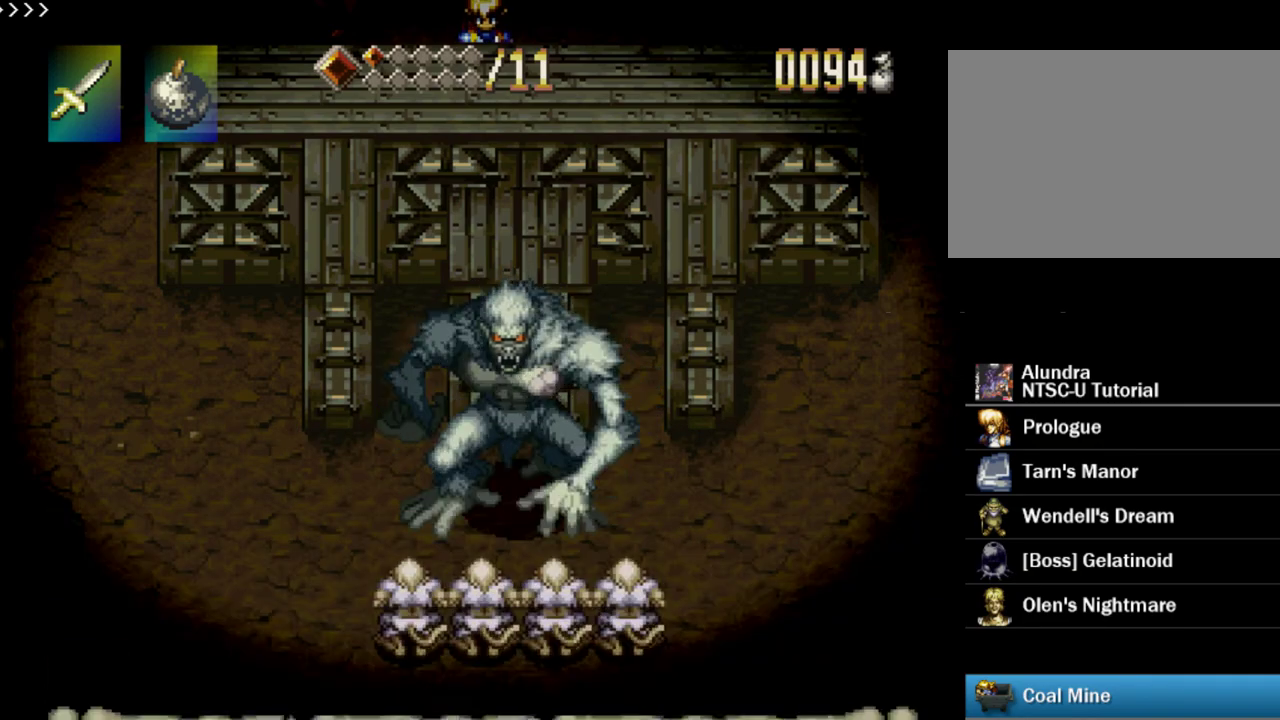
{"dt_ms": 300, "buttons": ["SQUARE"], "events": [[33, "SQUARE", "down"], [183, "SQUARE", "up"], [233, "SQUARE", "down"]]}
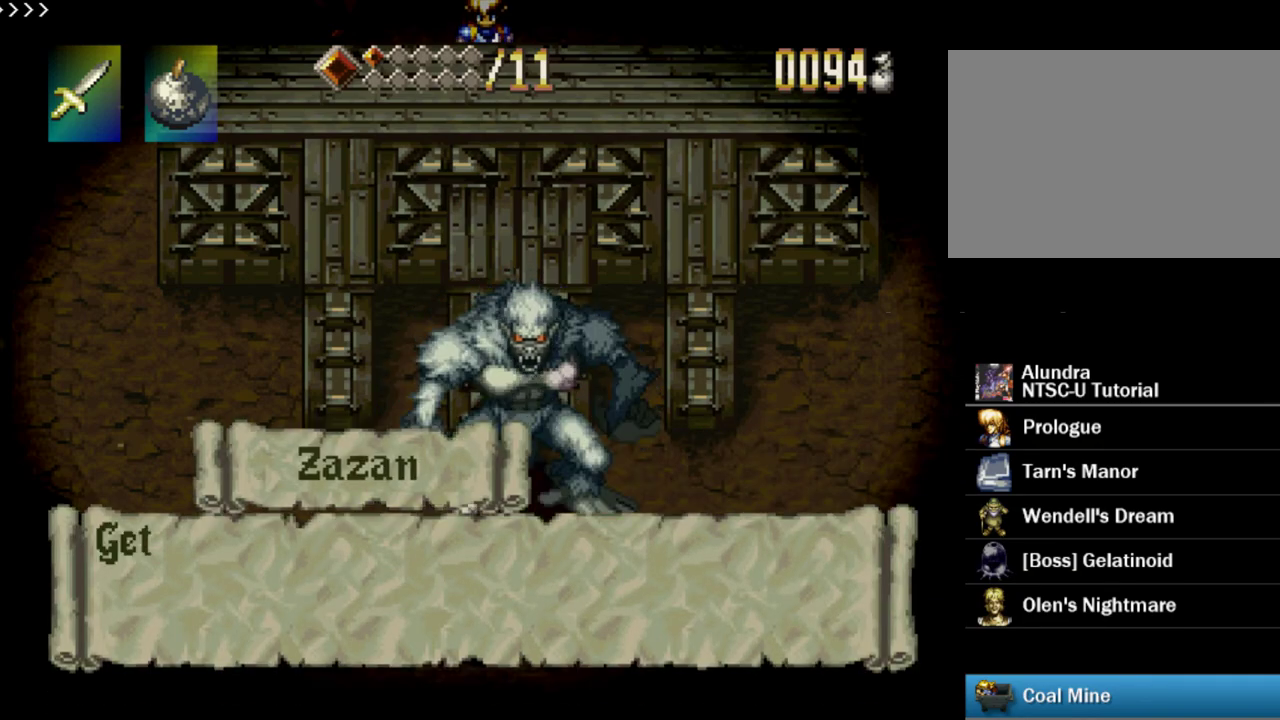
{"dt_ms": 700, "buttons": ["SQUARE"], "events": [[417, "SQUARE", "up"], [467, "SQUARE", "down"], [633, "SQUARE", "up"], [683, "SQUARE", "down"]]}
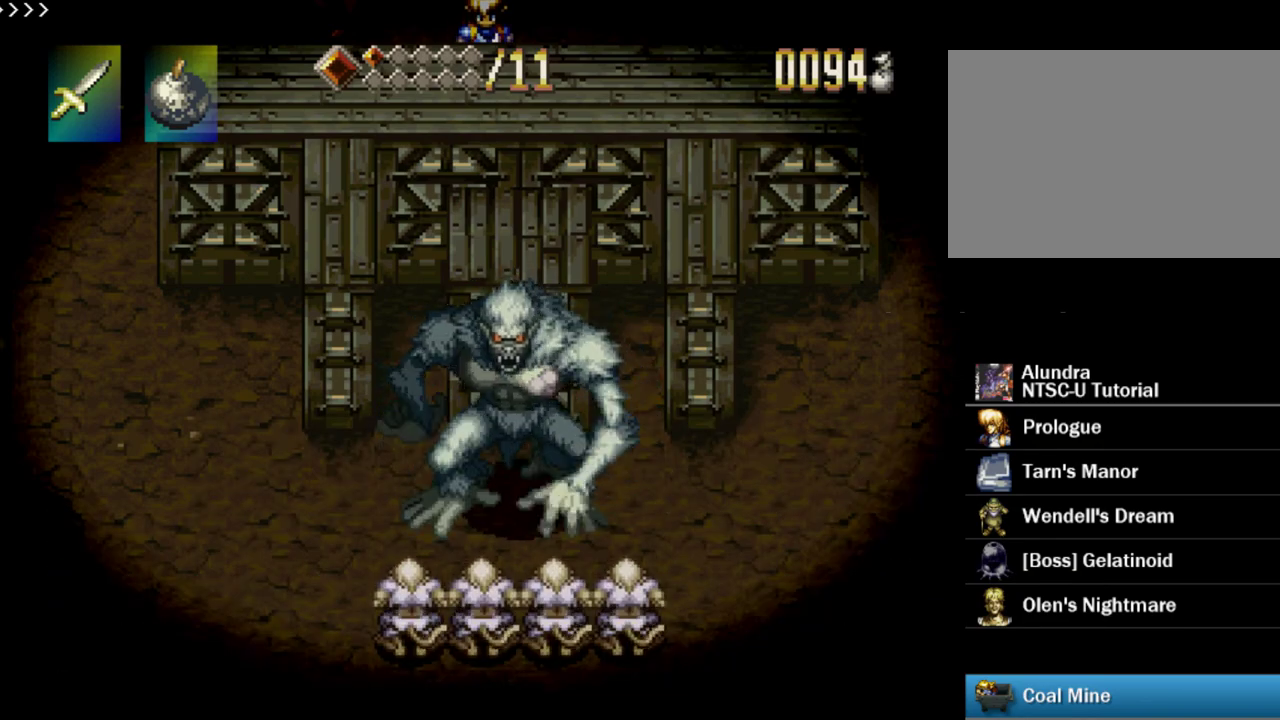
{"dt_ms": 400, "buttons": [], "events": [[117, "SQUARE", "up"], [183, "SQUARE", "down"], [350, "SQUARE", "up"]]}